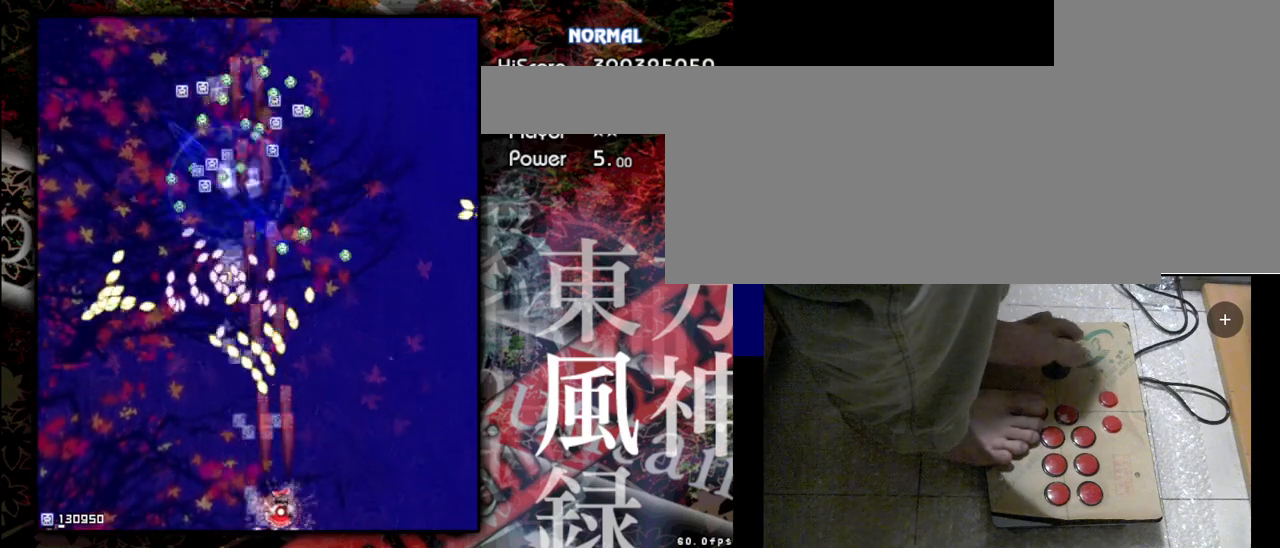
Gameplay with keyboard; each line is a JSON object with the keys held at the frame after it. "events" lists presses ("down") and releases ("up") of "a", "c", "d", "down", "left", "right", "s", "shift", "up", "x" and "z" between this image and that frame as [ms after this image, input, new state], when the widget could be followed in between. No other keys are recorded. Mouse input is not recorded.
{"keys": ["right", "up"], "events": [[233, "shift", "up"], [233, "z", "up"], [333, "up", "down"]]}
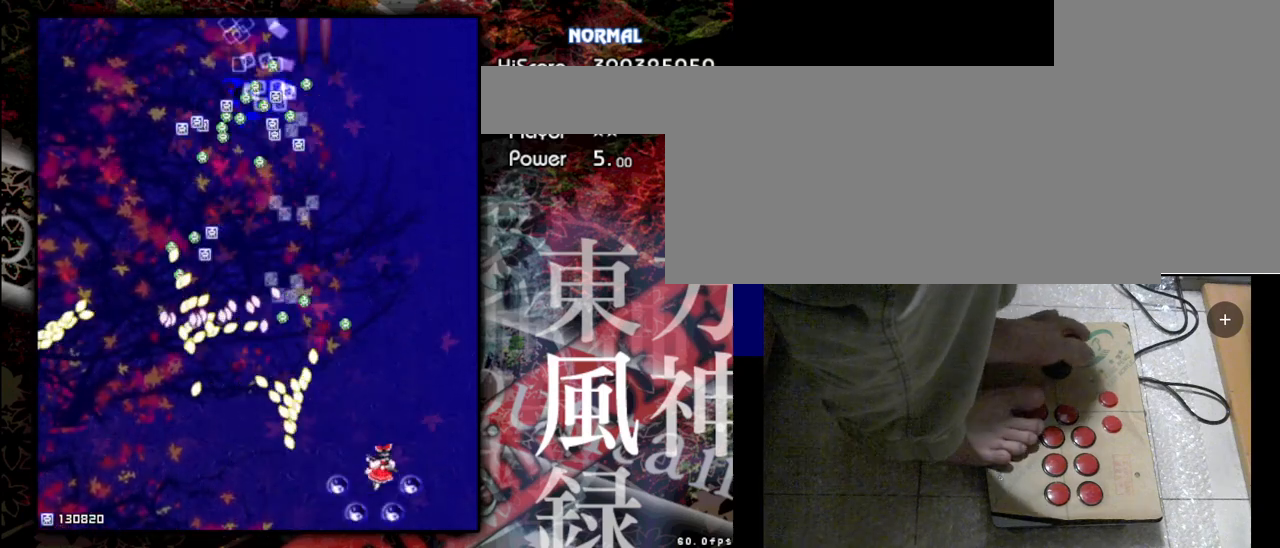
{"keys": ["up"], "events": [[233, "right", "up"]]}
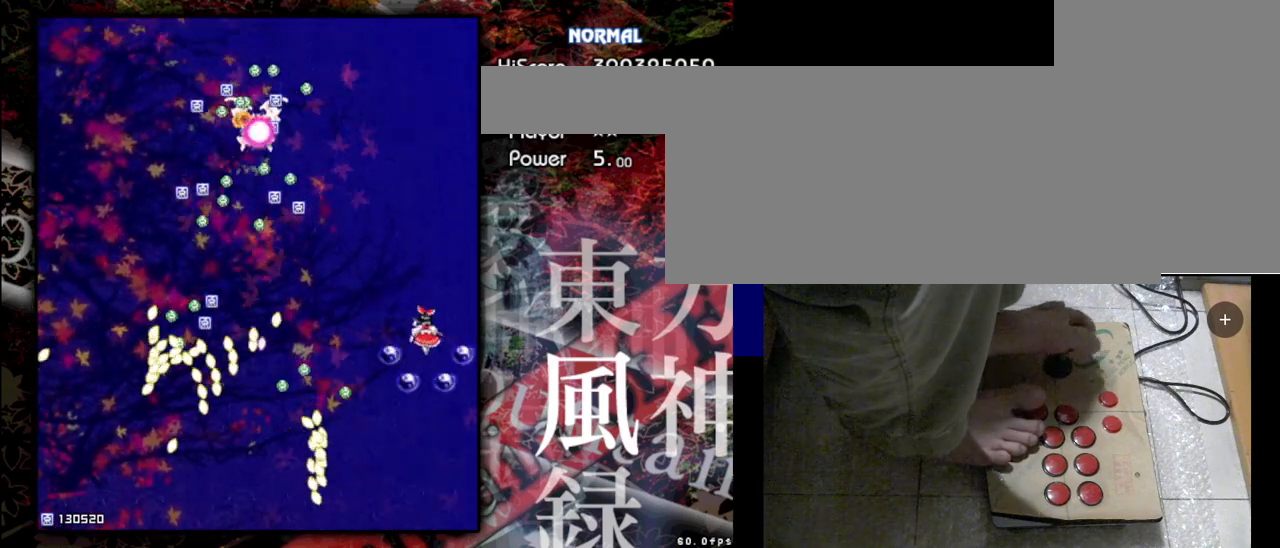
{"keys": ["up"], "events": []}
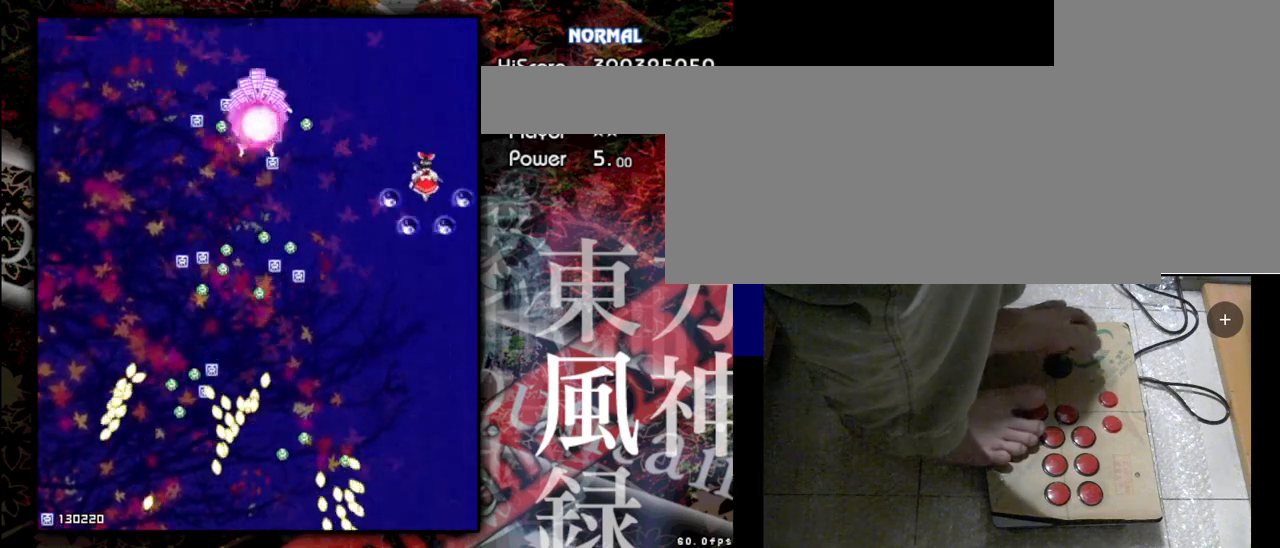
{"keys": ["down"], "events": [[167, "up", "up"], [333, "down", "down"]]}
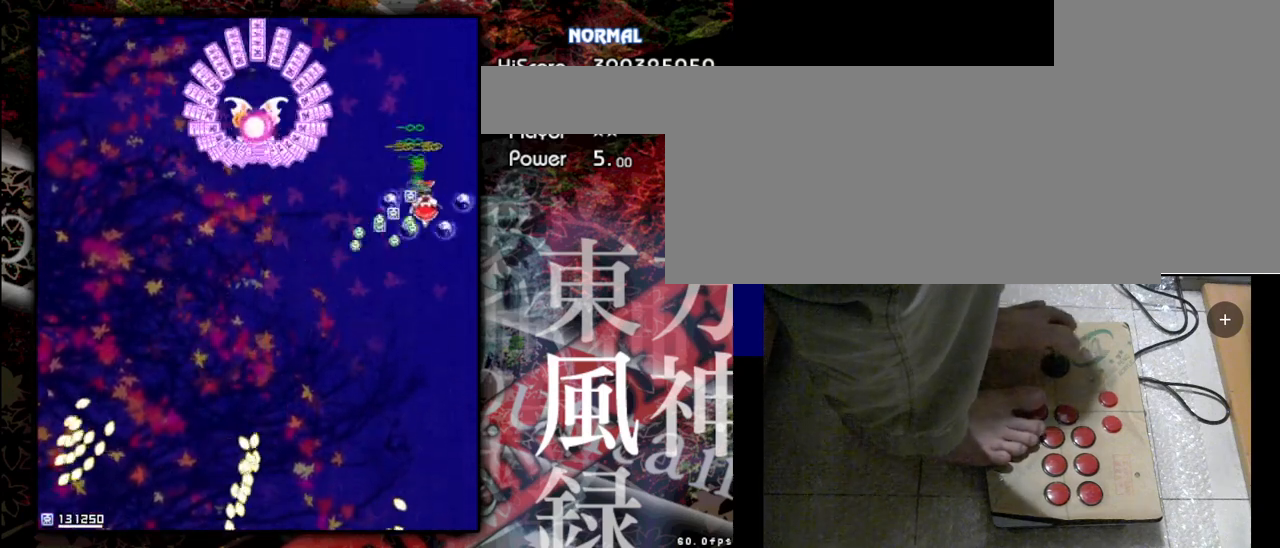
{"keys": ["down", "left"], "events": [[300, "left", "down"]]}
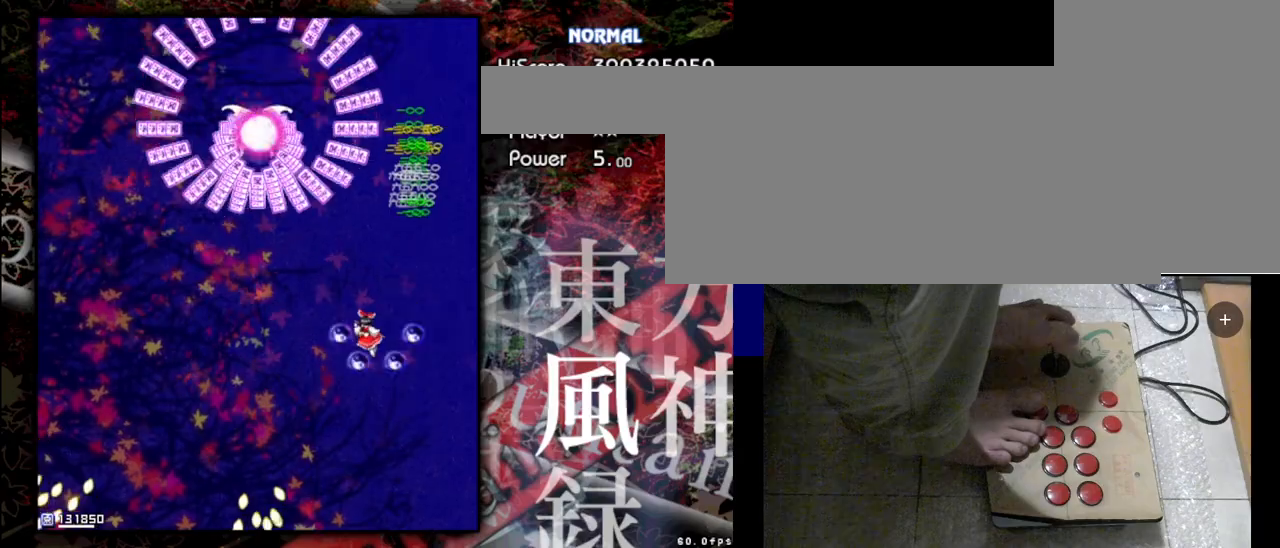
{"keys": ["down", "left", "shift", "z"], "events": [[133, "shift", "down"], [133, "z", "down"]]}
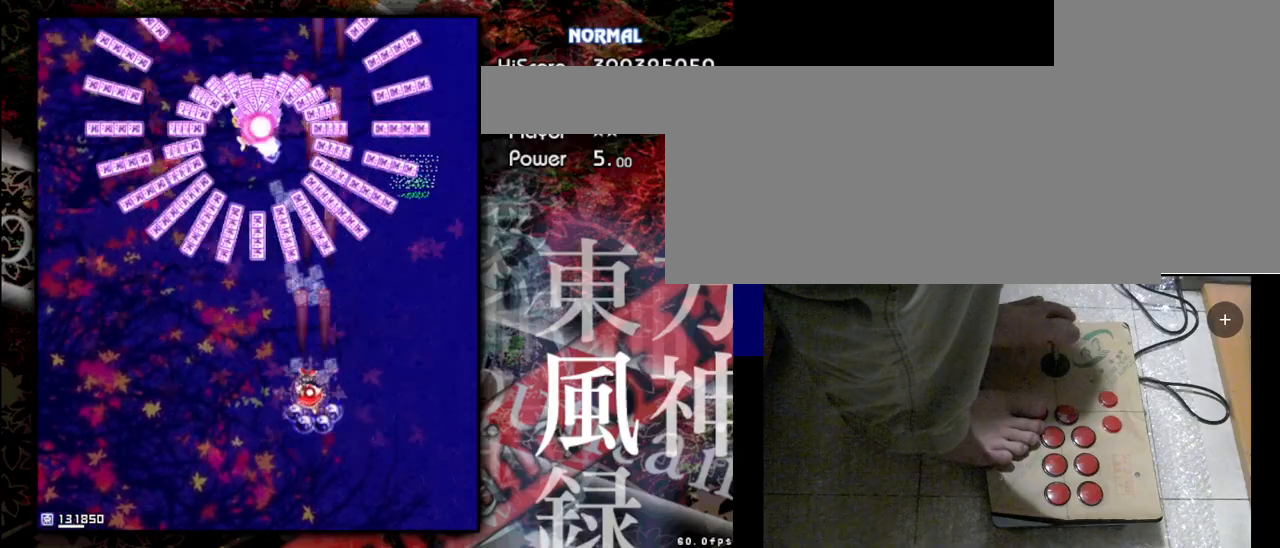
{"keys": ["down", "shift", "z"], "events": [[400, "left", "up"]]}
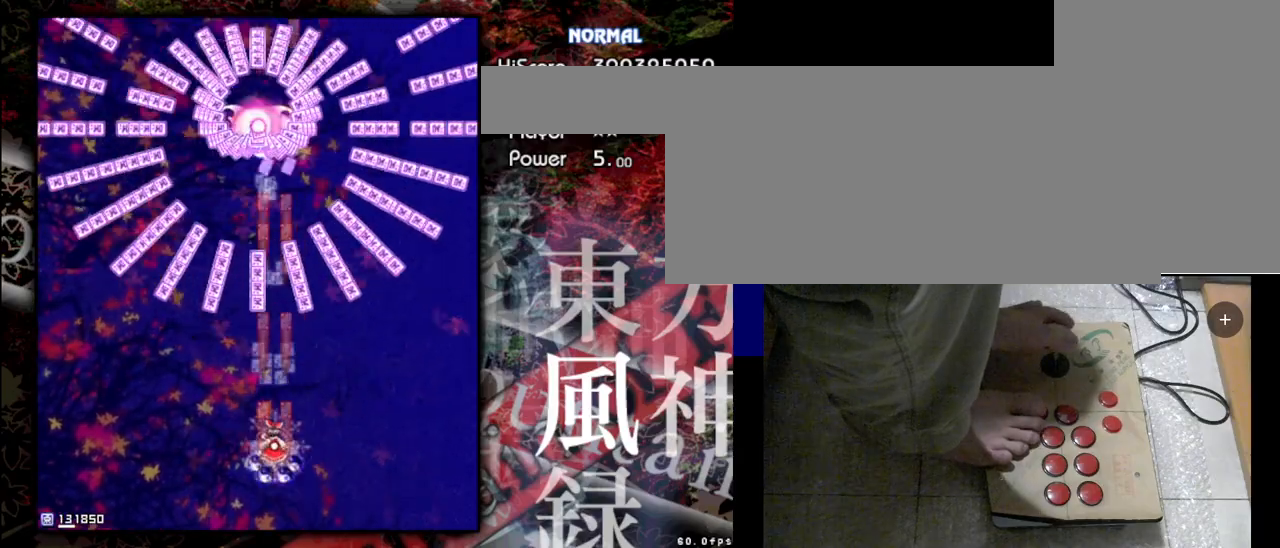
{"keys": ["shift", "z"], "events": [[133, "down", "up"]]}
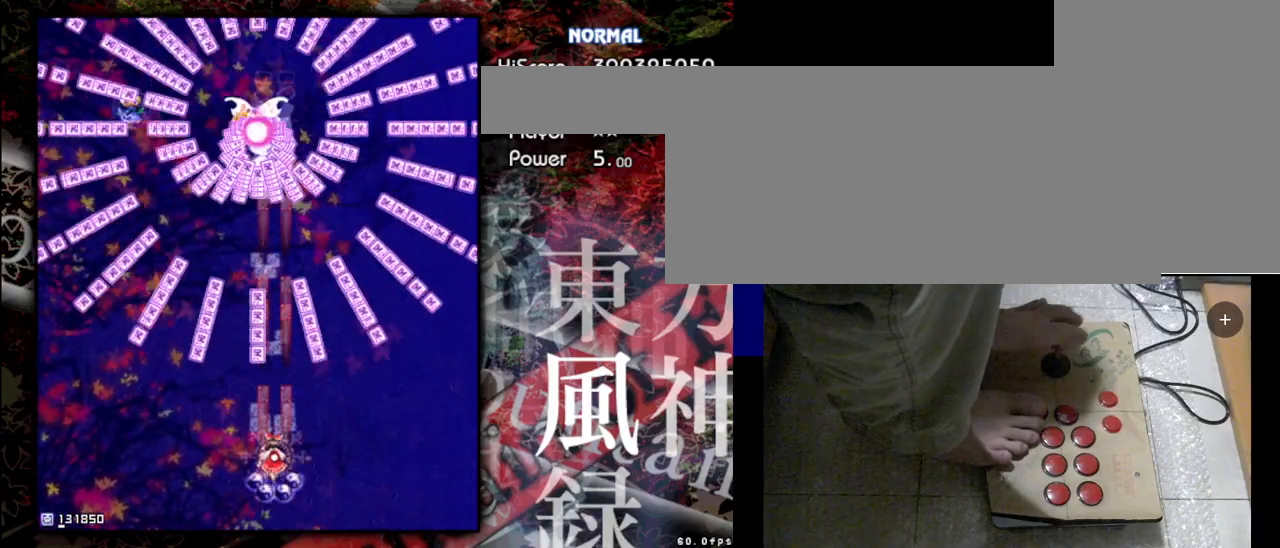
{"keys": ["shift", "z"], "events": []}
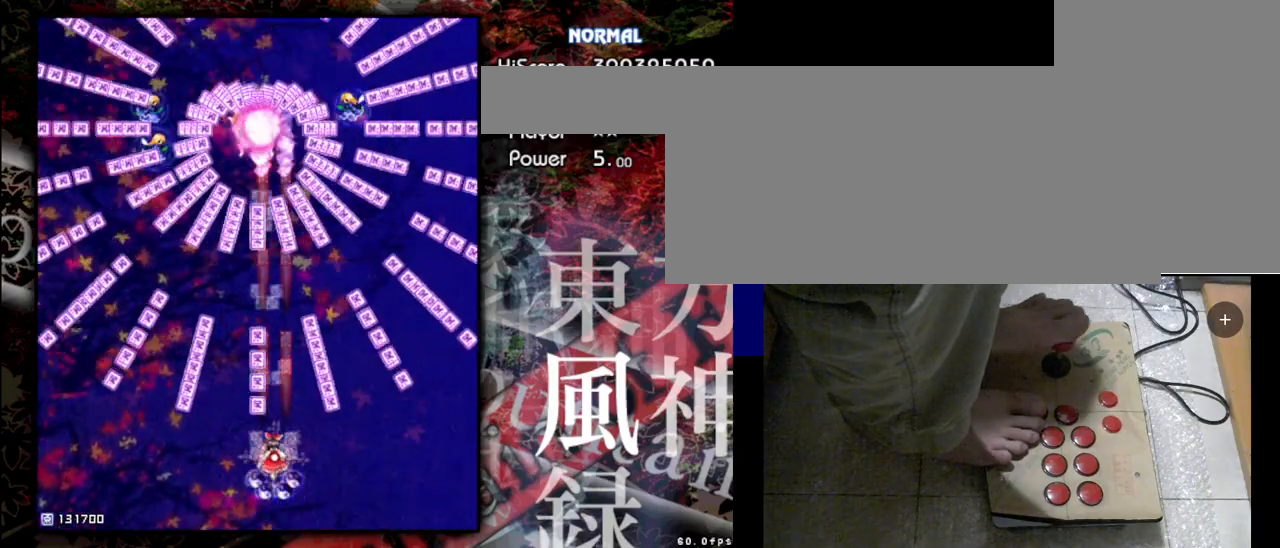
{"keys": ["shift", "z"], "events": []}
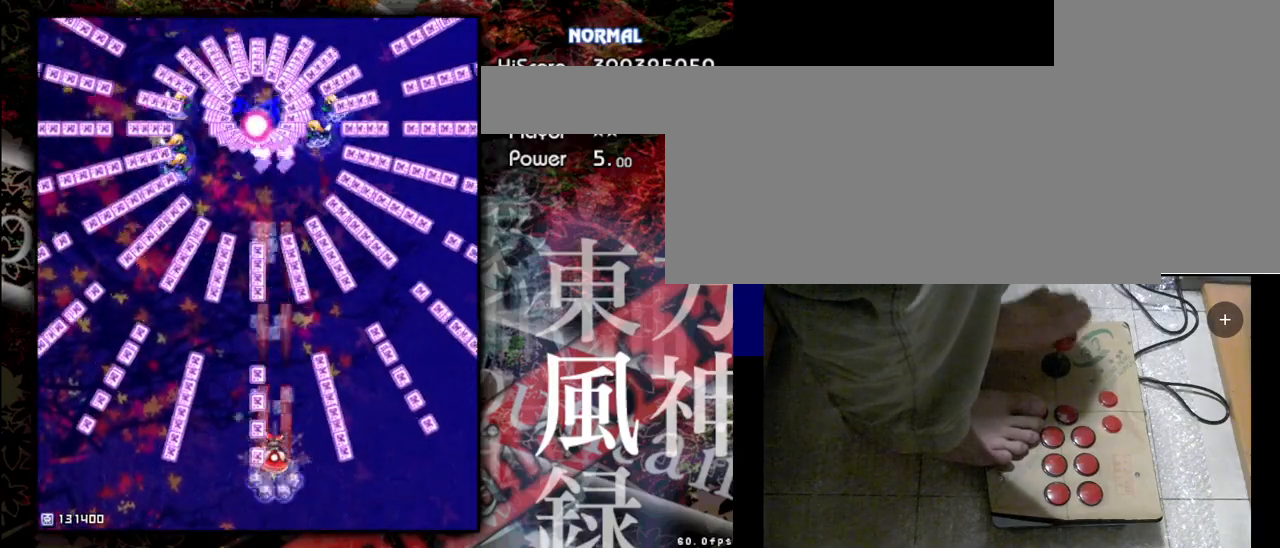
{"keys": ["shift", "z"], "events": []}
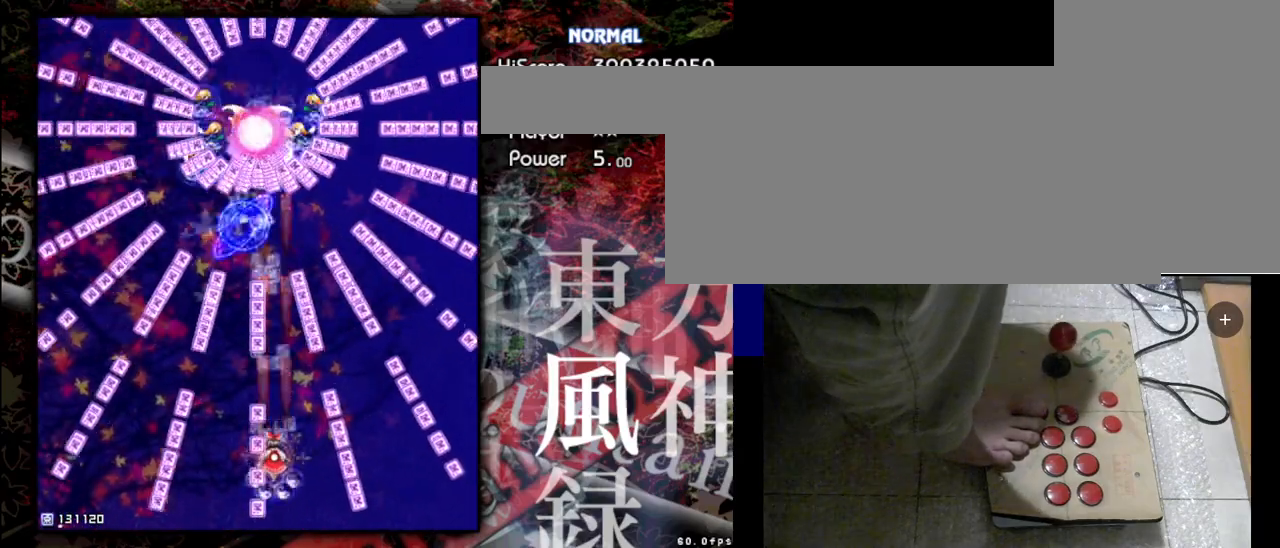
{"keys": ["shift", "z"], "events": []}
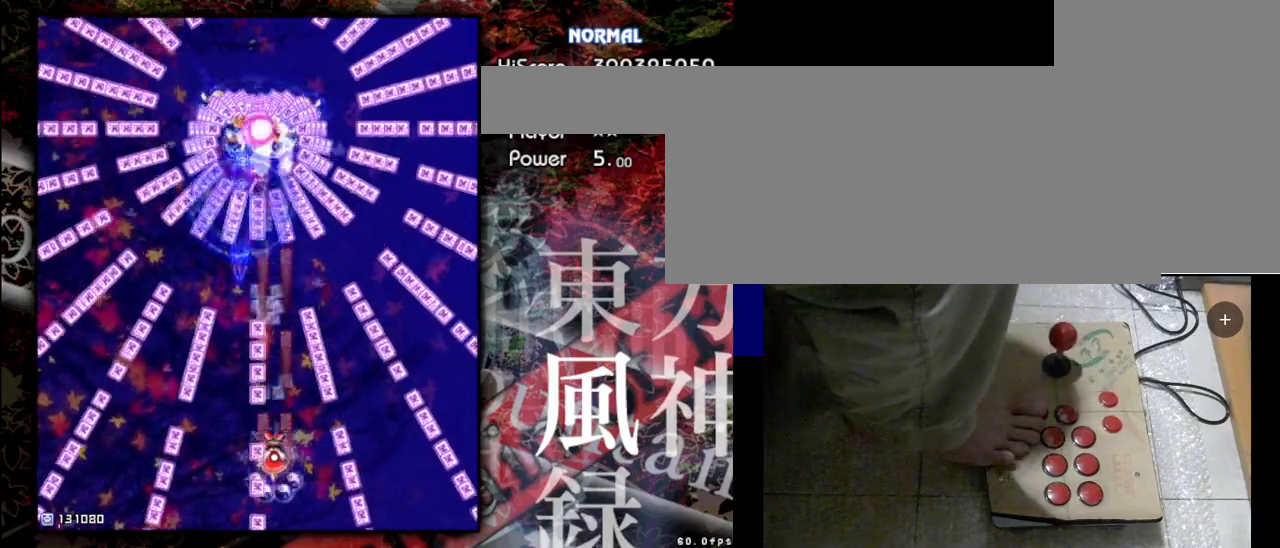
{"keys": ["shift", "z"], "events": []}
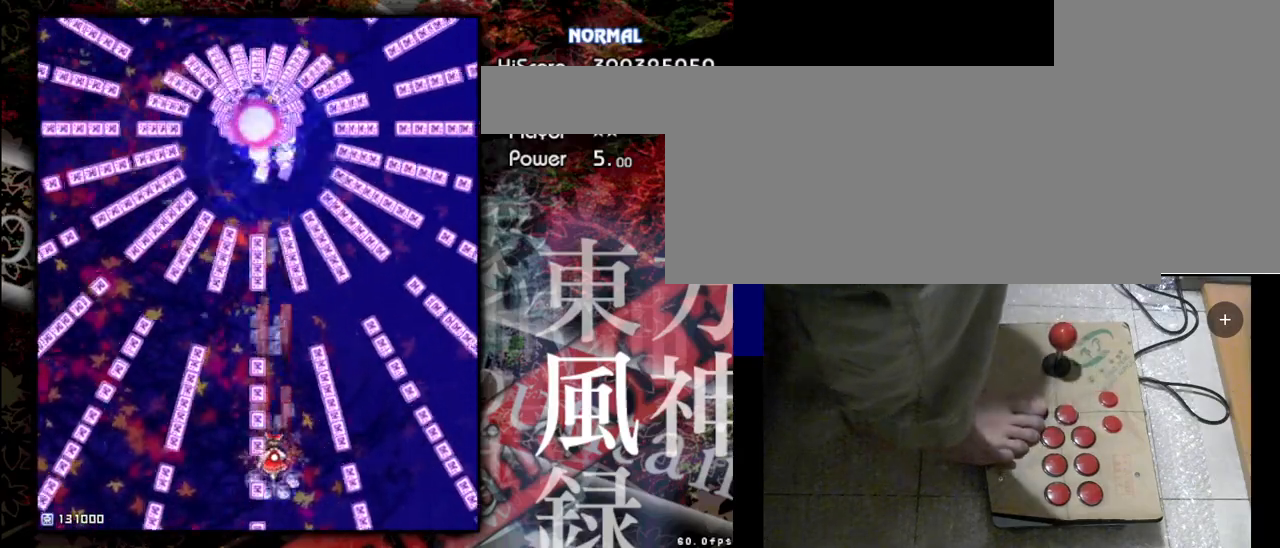
{"keys": ["shift", "z"], "events": []}
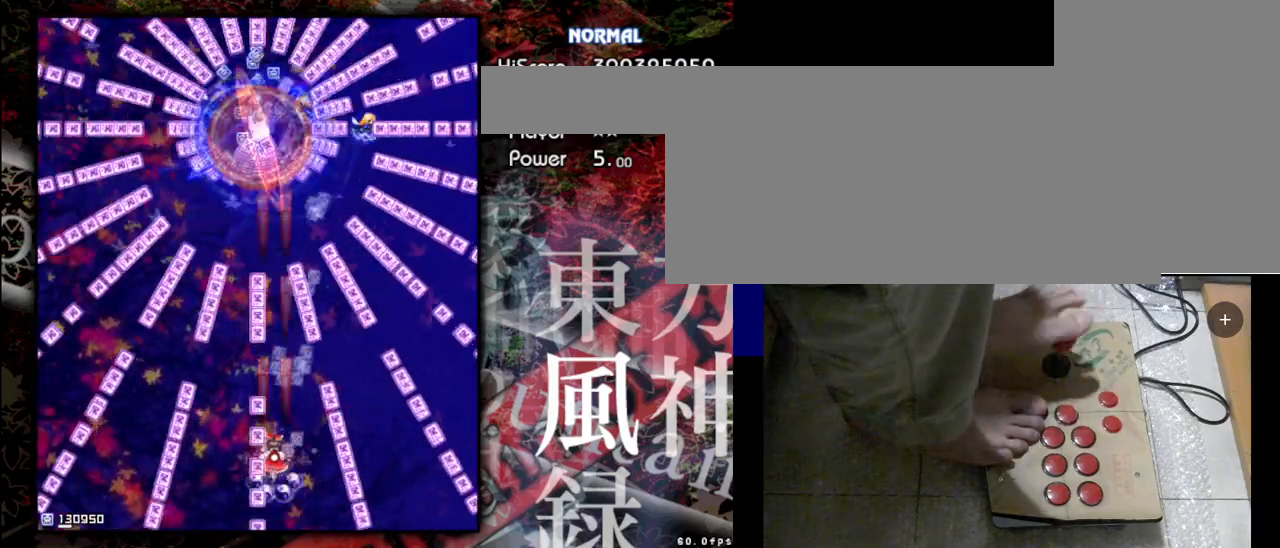
{"keys": ["shift", "z"], "events": []}
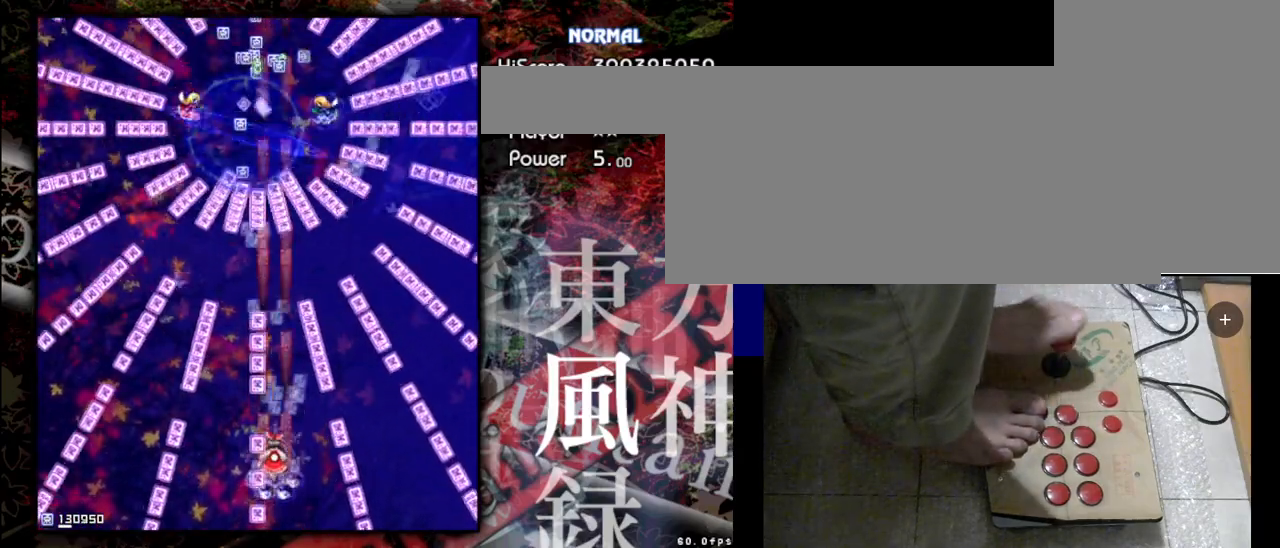
{"keys": ["shift", "z"], "events": []}
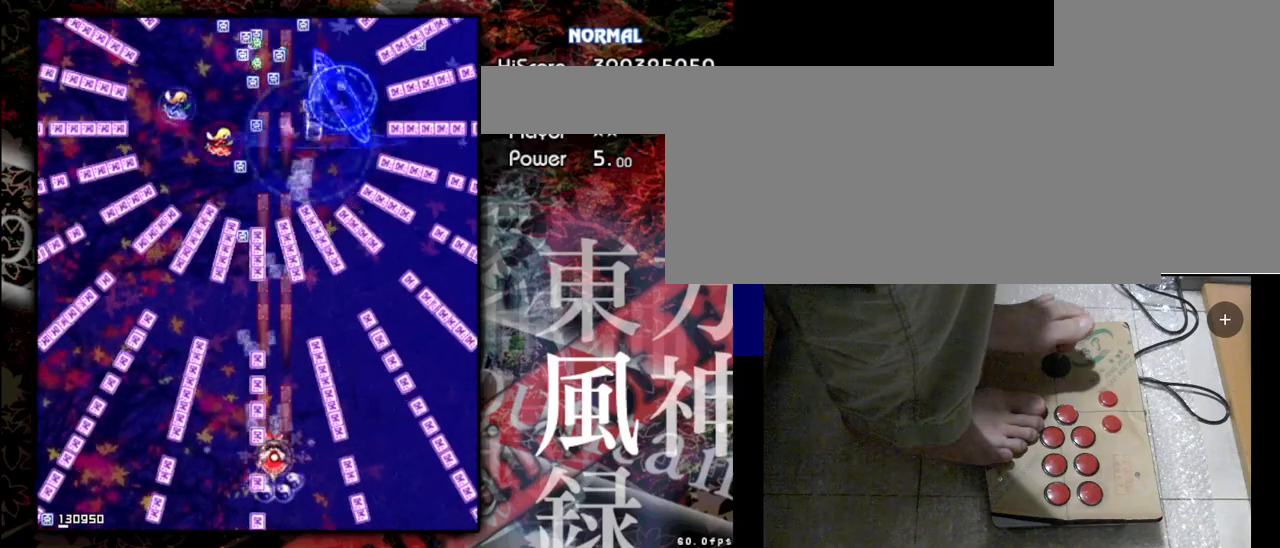
{"keys": ["shift", "z"], "events": [[100, "right", "down"], [267, "right", "up"]]}
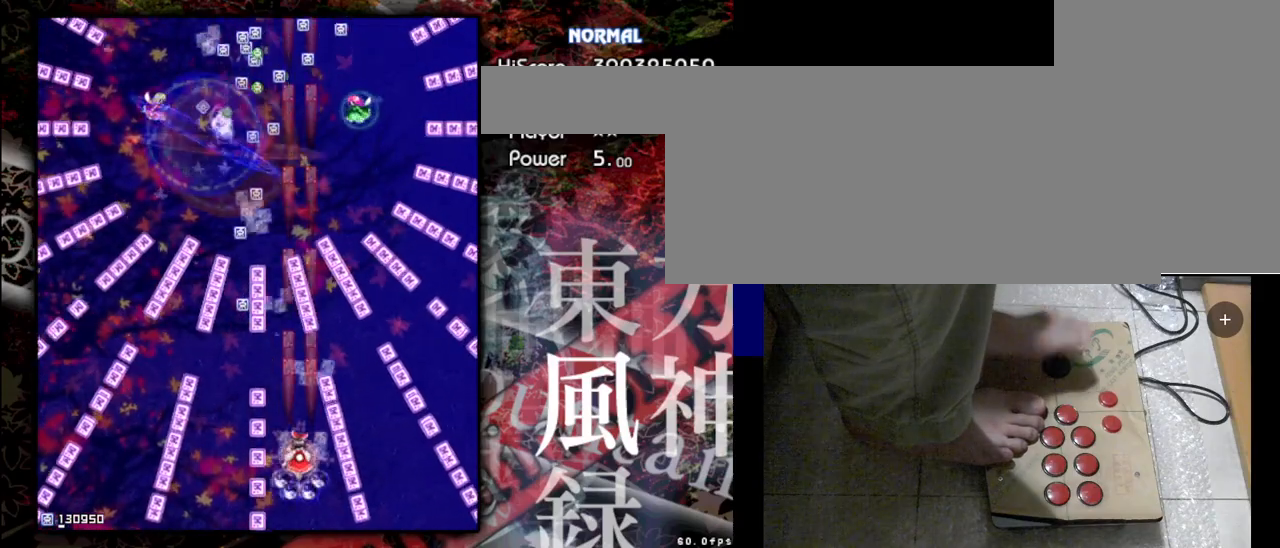
{"keys": ["shift", "up", "z"], "events": [[267, "up", "down"]]}
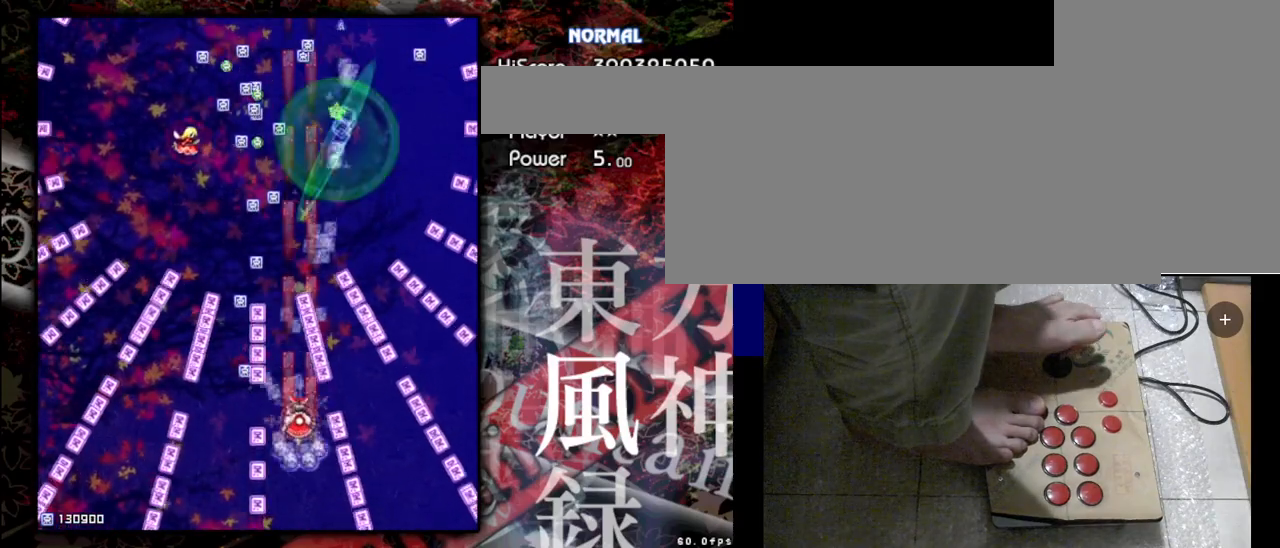
{"keys": ["up"], "events": [[433, "shift", "up"], [433, "z", "up"]]}
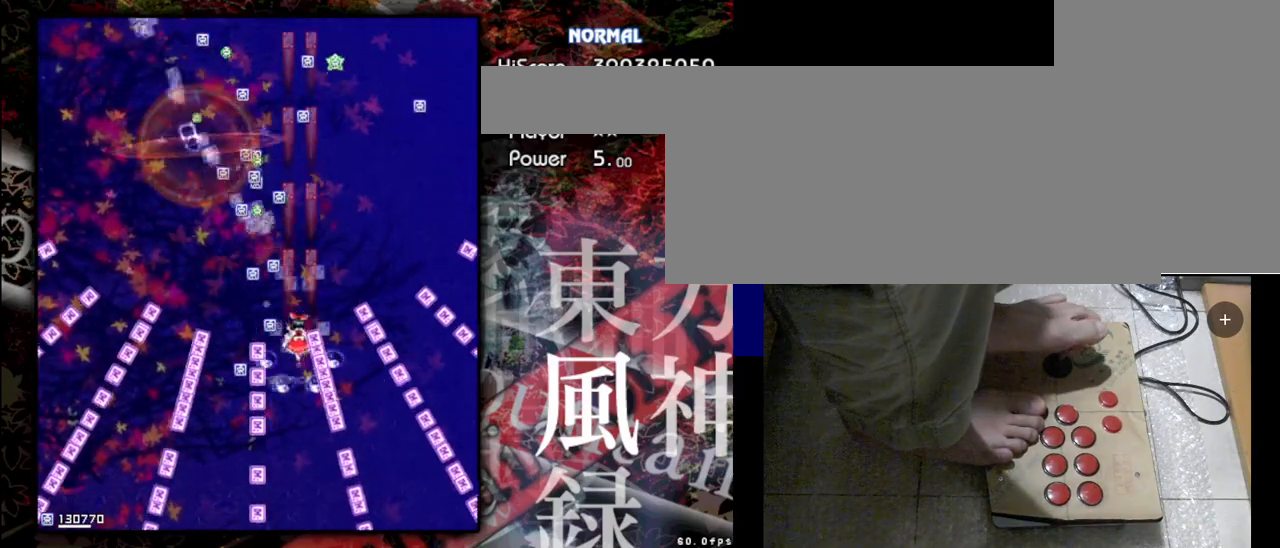
{"keys": ["up"], "events": []}
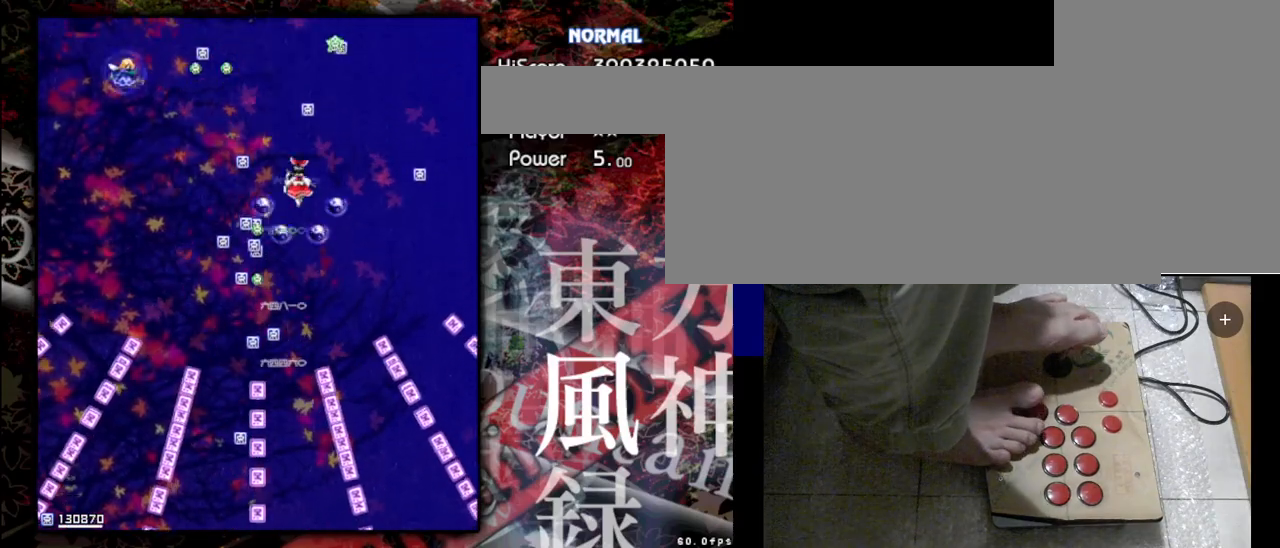
{"keys": ["down"], "events": [[167, "left", "down"], [167, "up", "up"], [267, "down", "down"], [400, "left", "up"]]}
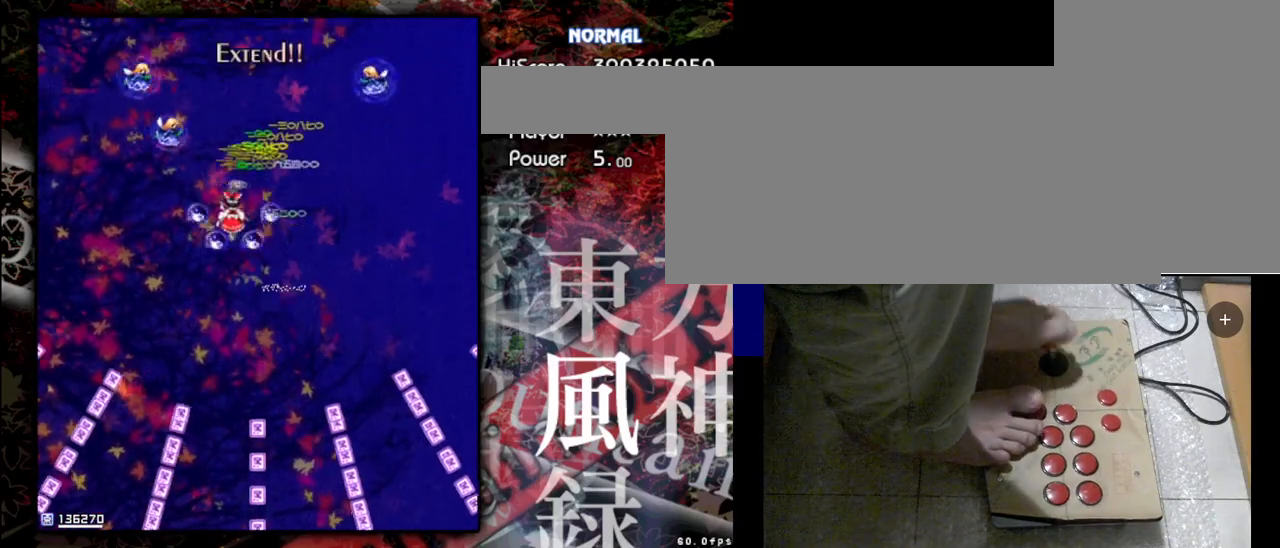
{"keys": ["down", "left", "shift", "z"], "events": [[33, "shift", "down"], [33, "z", "down"], [367, "left", "down"]]}
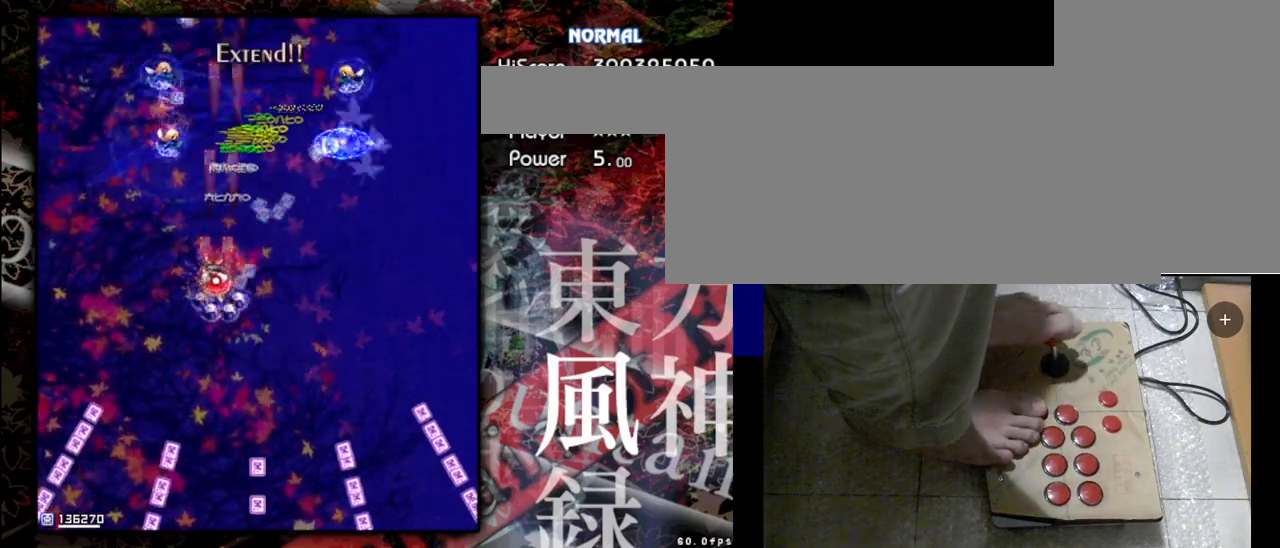
{"keys": ["left", "shift", "z"], "events": [[367, "down", "up"]]}
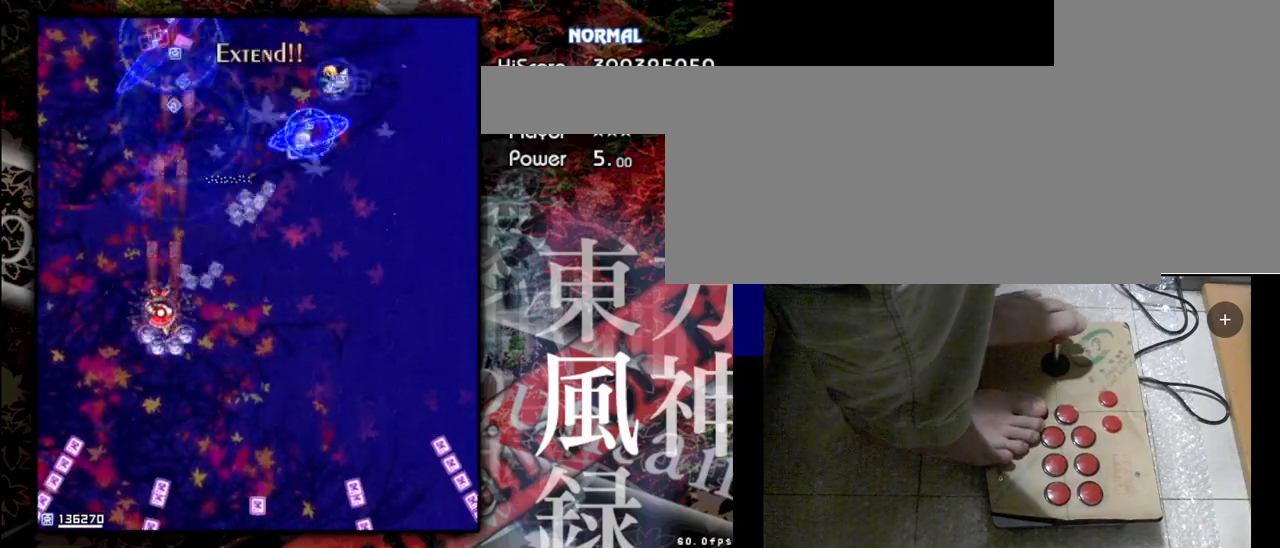
{"keys": ["shift", "z"], "events": [[100, "left", "up"]]}
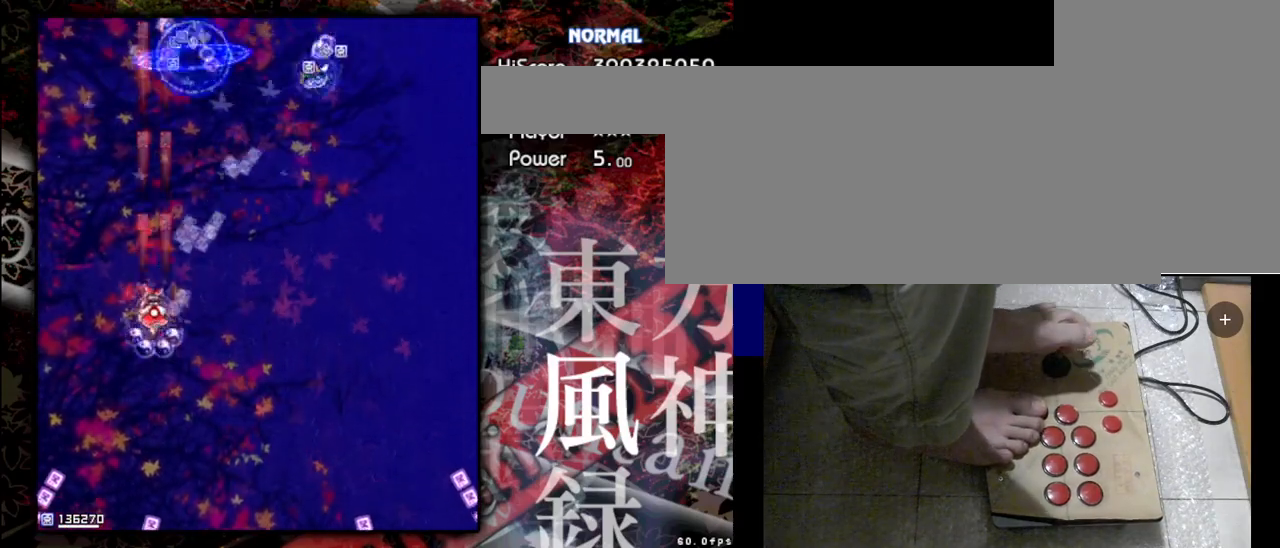
{"keys": ["shift", "z"], "events": [[67, "right", "down"], [400, "right", "up"]]}
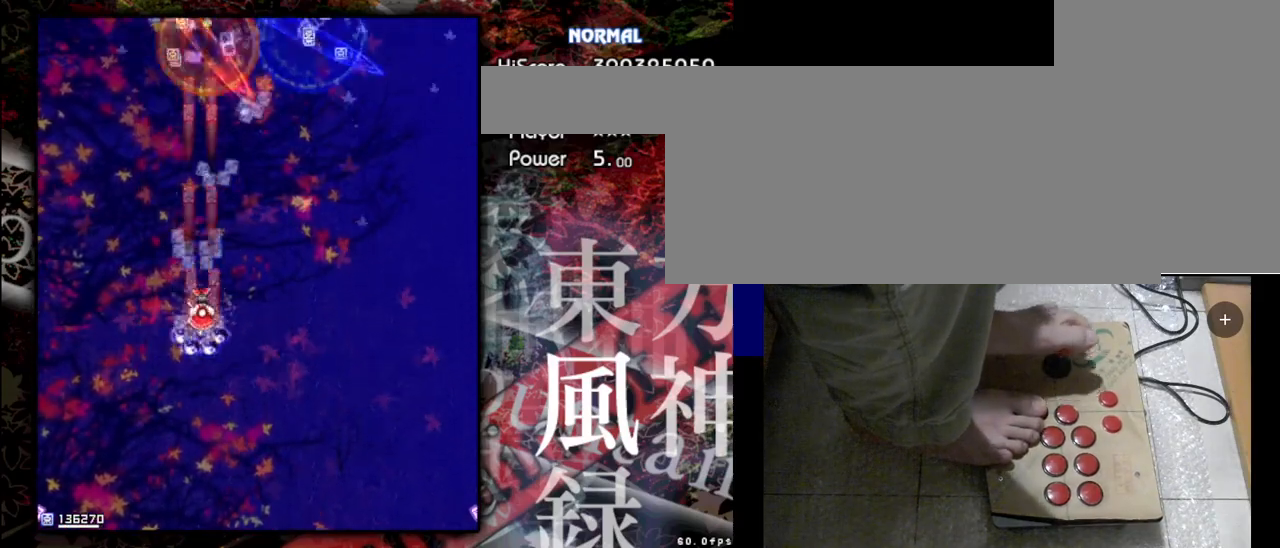
{"keys": ["shift", "z"], "events": [[67, "right", "down"], [200, "right", "up"]]}
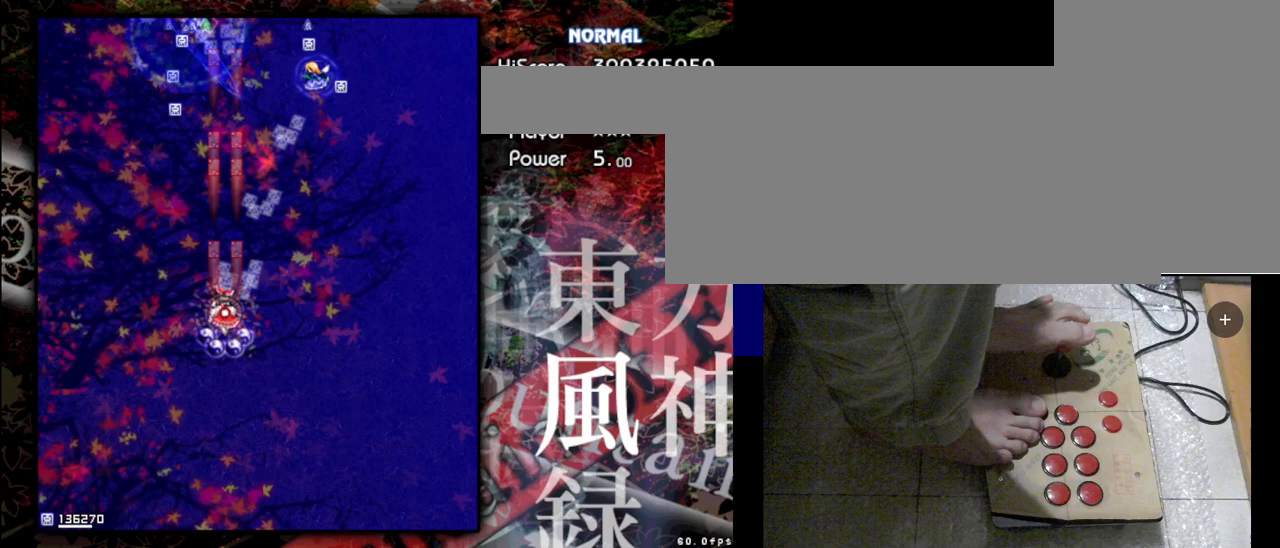
{"keys": ["shift", "z"], "events": [[167, "right", "down"], [367, "right", "up"]]}
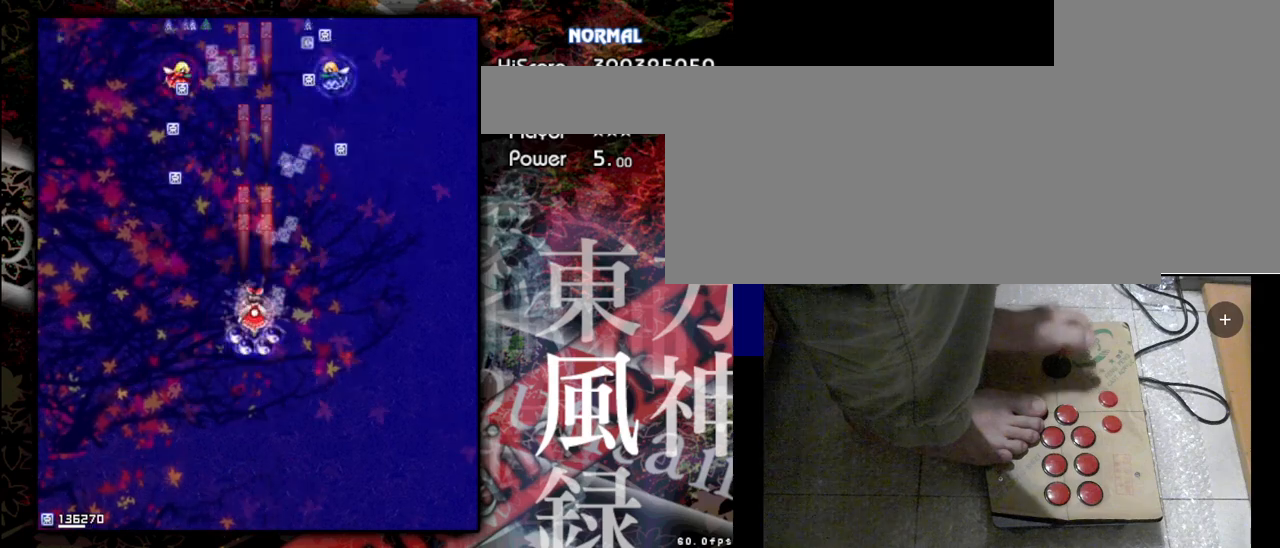
{"keys": ["left", "shift", "z"], "events": [[467, "left", "down"]]}
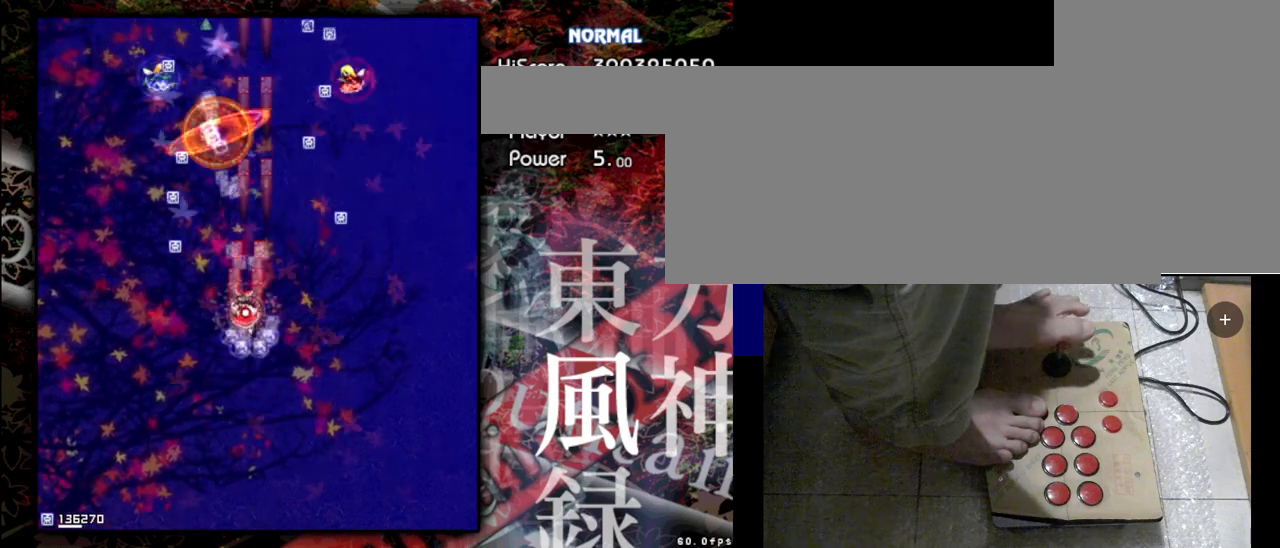
{"keys": ["right", "shift", "z"], "events": [[267, "left", "up"], [500, "right", "down"]]}
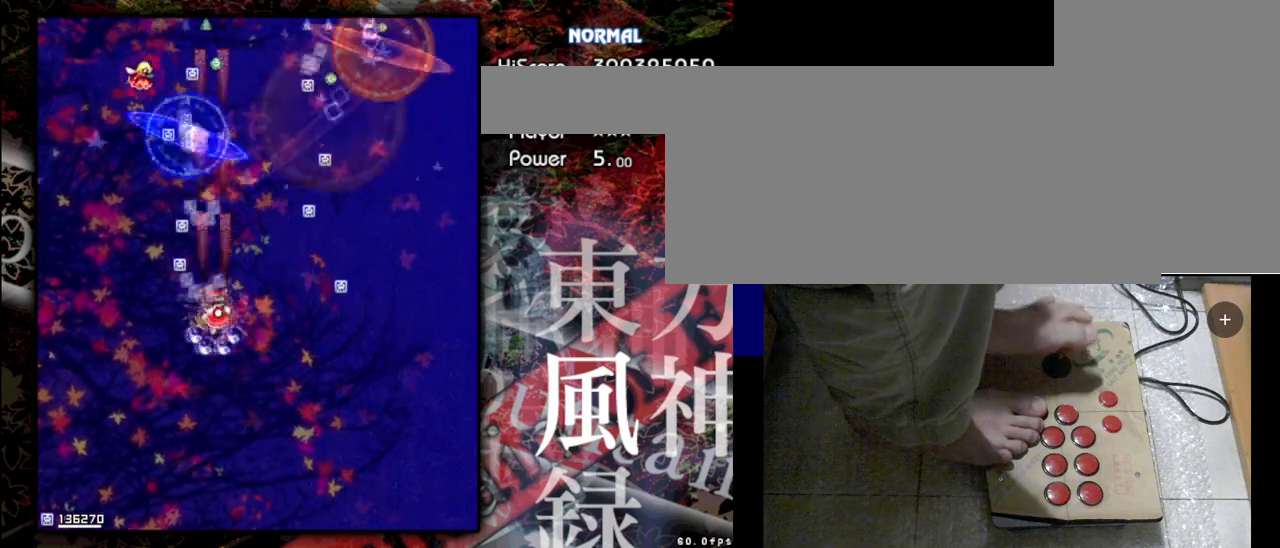
{"keys": ["shift", "up", "z"], "events": [[67, "up", "down"], [200, "right", "up"]]}